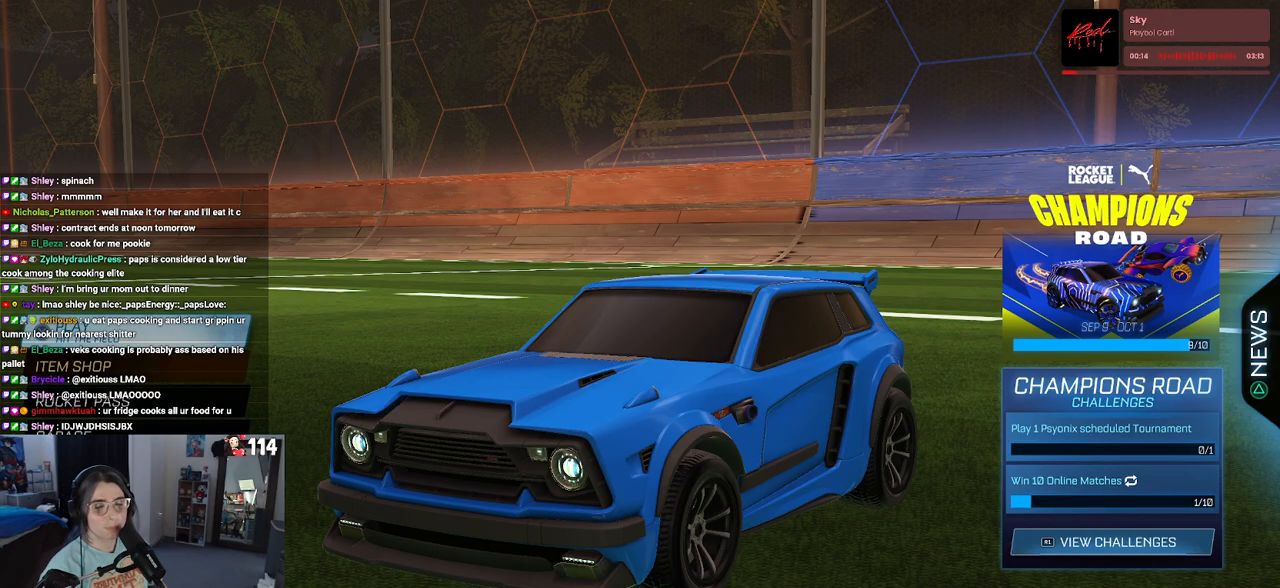
Gameplay with a controller (PlayStation layout); each line is a JSON object with the inputs held at the frame after it. "events" lists button and stick changes between this image and that frame as [ms after this image, input, new state], when the widget could be followed in between.
{"buttons": [], "left_stick": "center", "right_stick": "center", "events": [[67, "CROSS", "down"], [167, "CROSS", "up"]]}
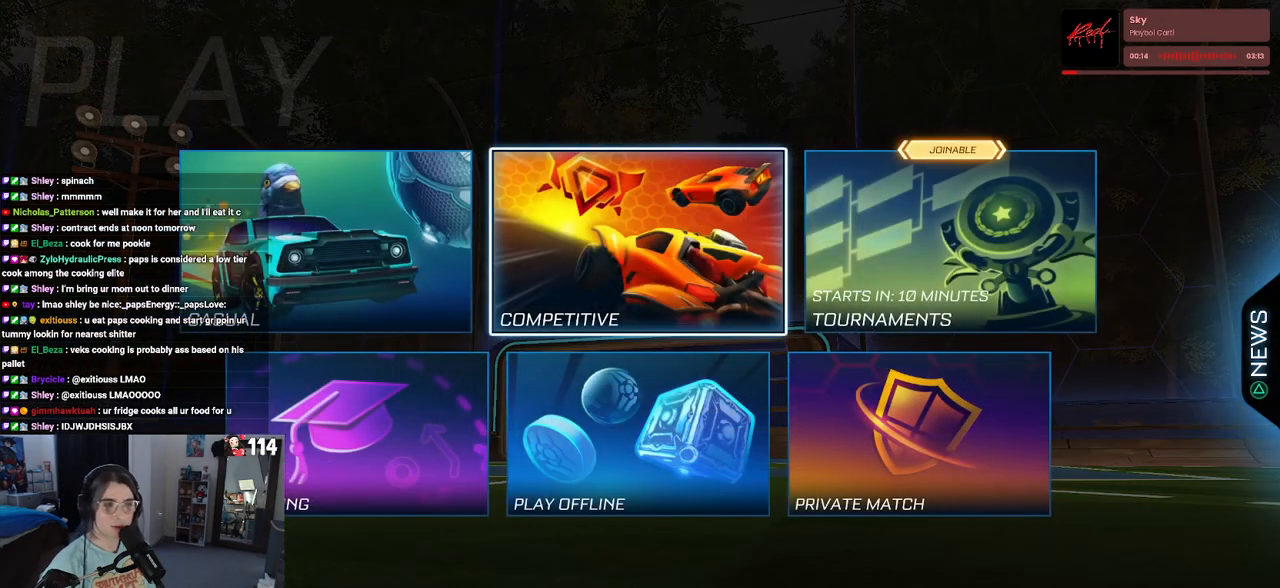
{"buttons": [], "left_stick": "center", "right_stick": "center", "events": [[317, "CROSS", "down"], [450, "CROSS", "up"]]}
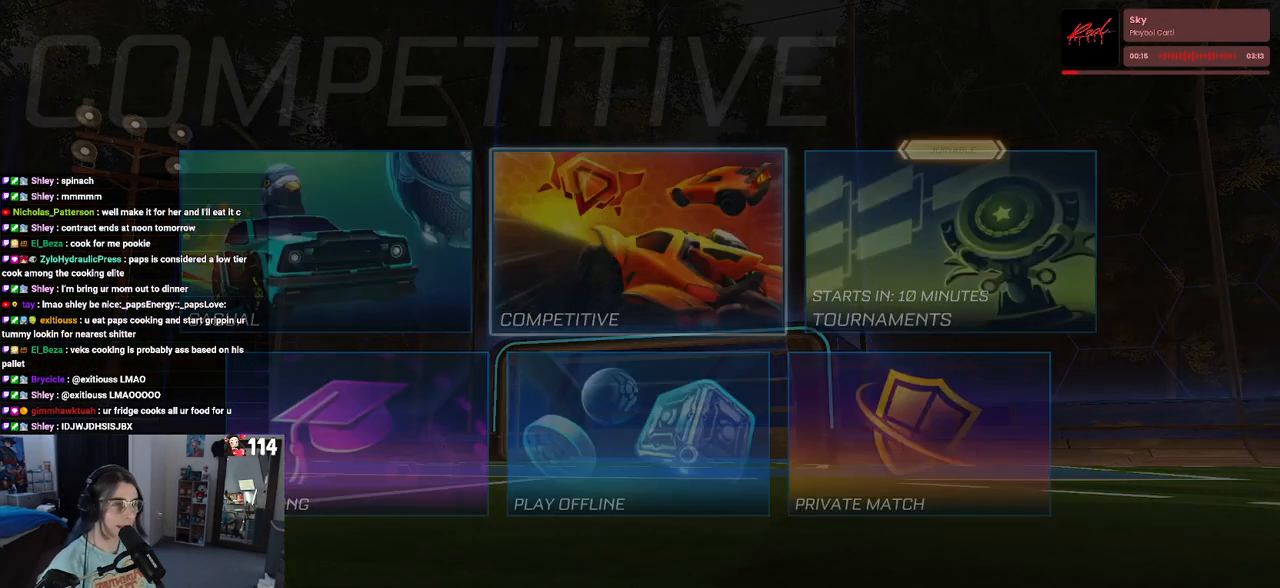
{"buttons": [], "left_stick": "center", "right_stick": "center", "events": []}
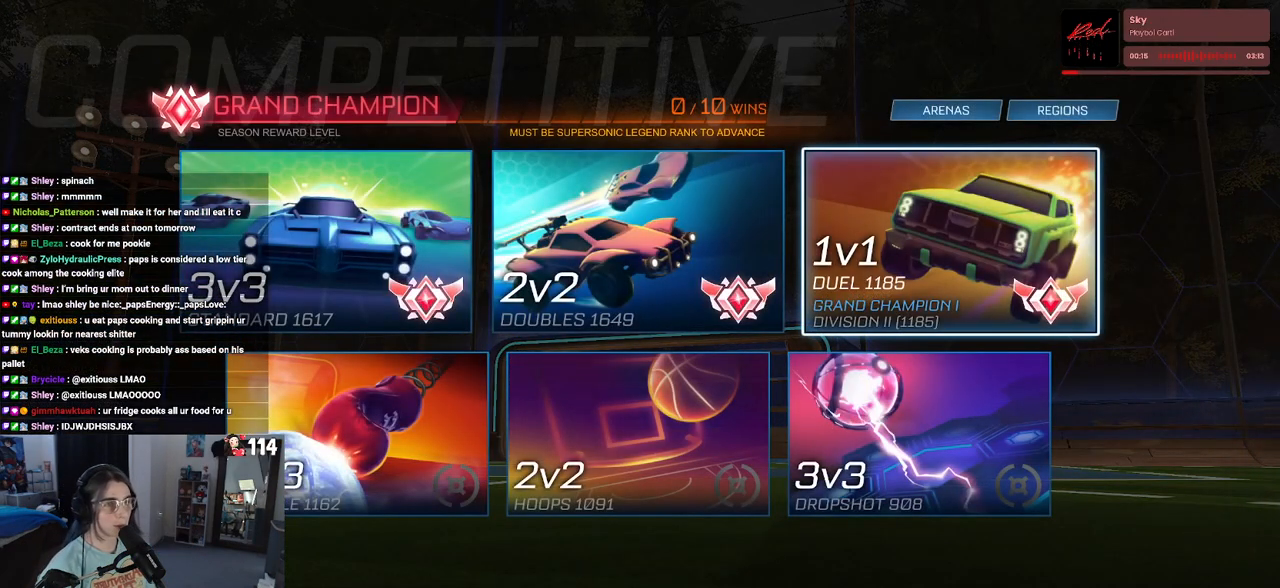
{"buttons": [], "left_stick": "center", "right_stick": "center", "events": []}
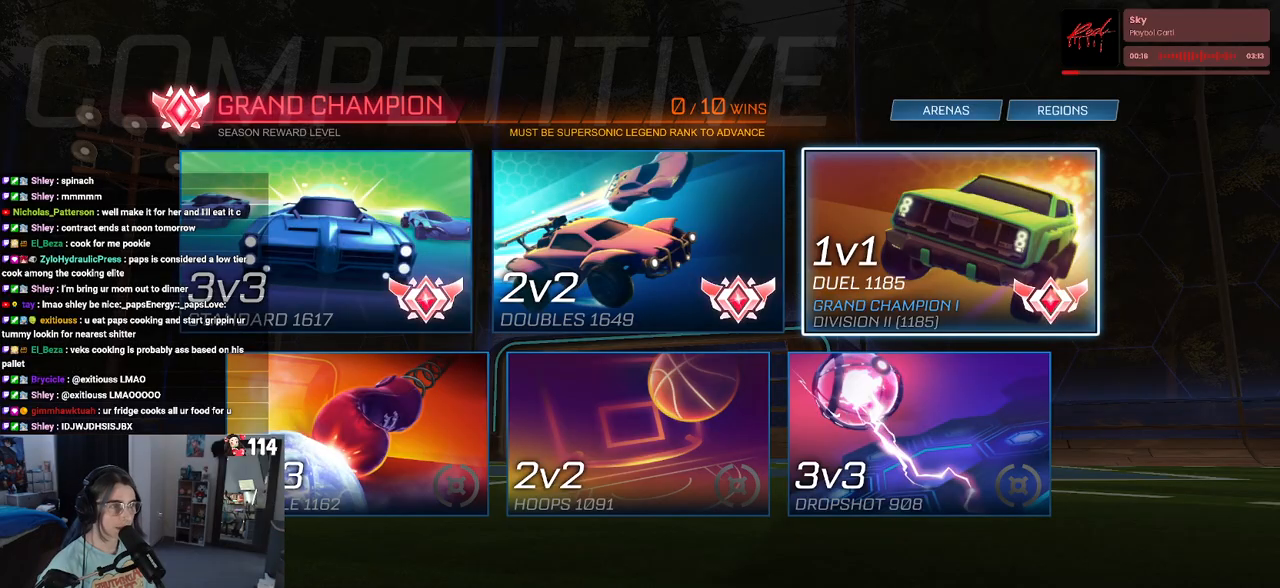
{"buttons": [], "left_stick": "center", "right_stick": "center", "events": [[167, "CROSS", "down"], [267, "CROSS", "up"]]}
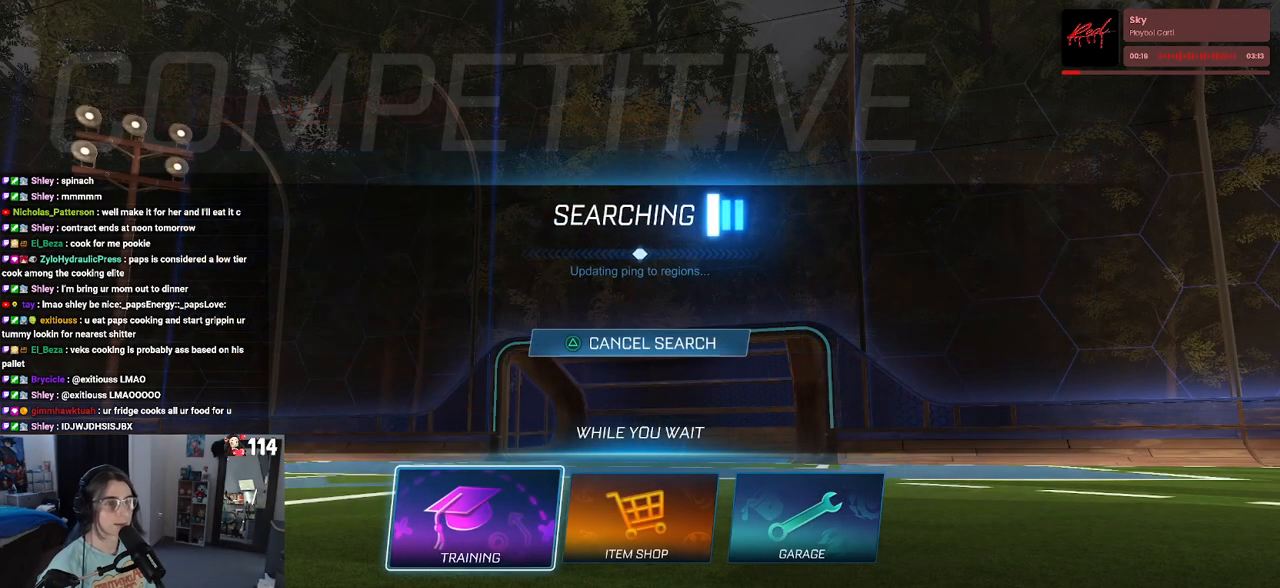
{"buttons": ["CROSS"], "left_stick": "center", "right_stick": "center", "events": [[117, "CROSS", "down"], [250, "CROSS", "up"], [317, "CROSS", "down"], [417, "CROSS", "up"], [500, "CROSS", "down"]]}
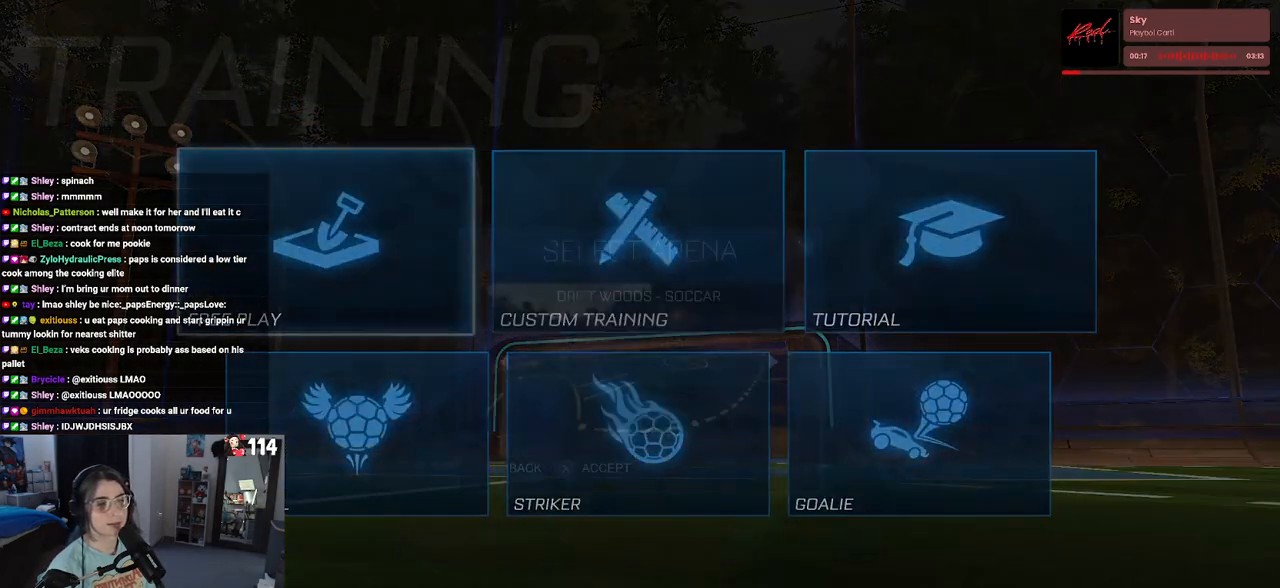
{"buttons": [], "left_stick": "center", "right_stick": "center", "events": [[67, "CROSS", "up"], [167, "CROSS", "down"], [233, "CROSS", "up"]]}
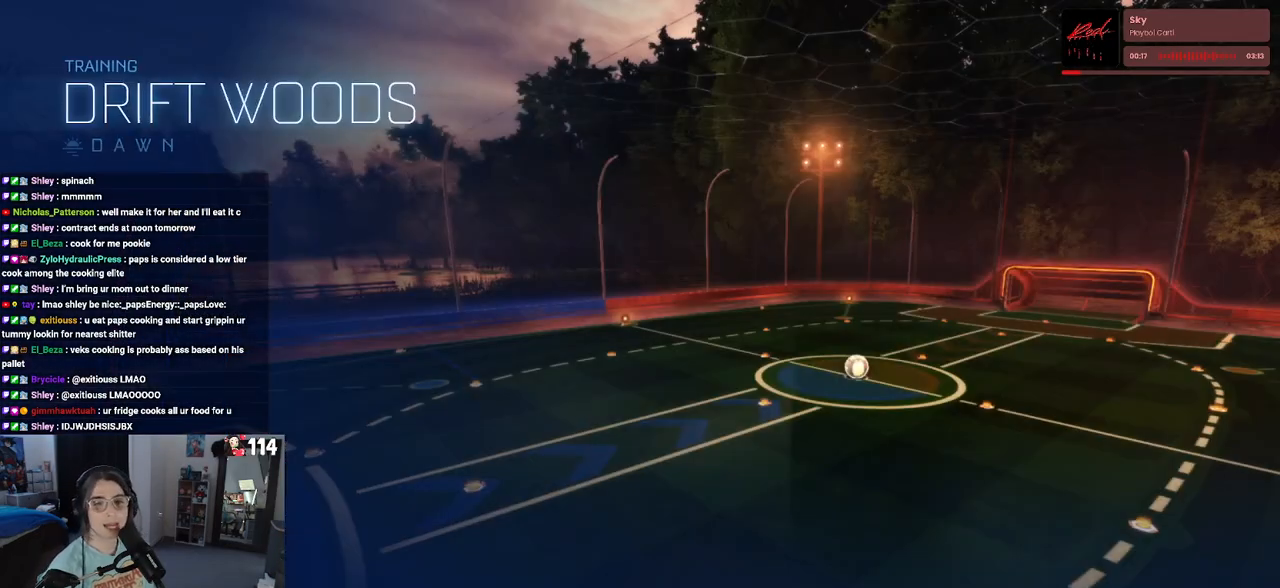
{"buttons": [], "left_stick": "center", "right_stick": "center", "events": []}
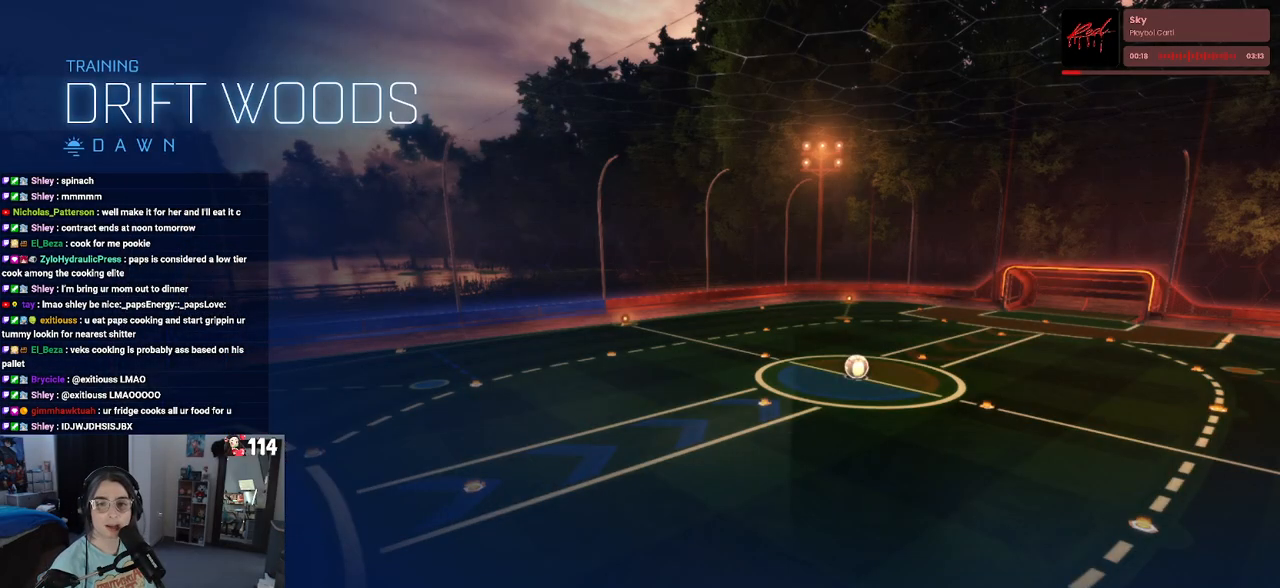
{"buttons": [], "left_stick": "center", "right_stick": "center", "events": []}
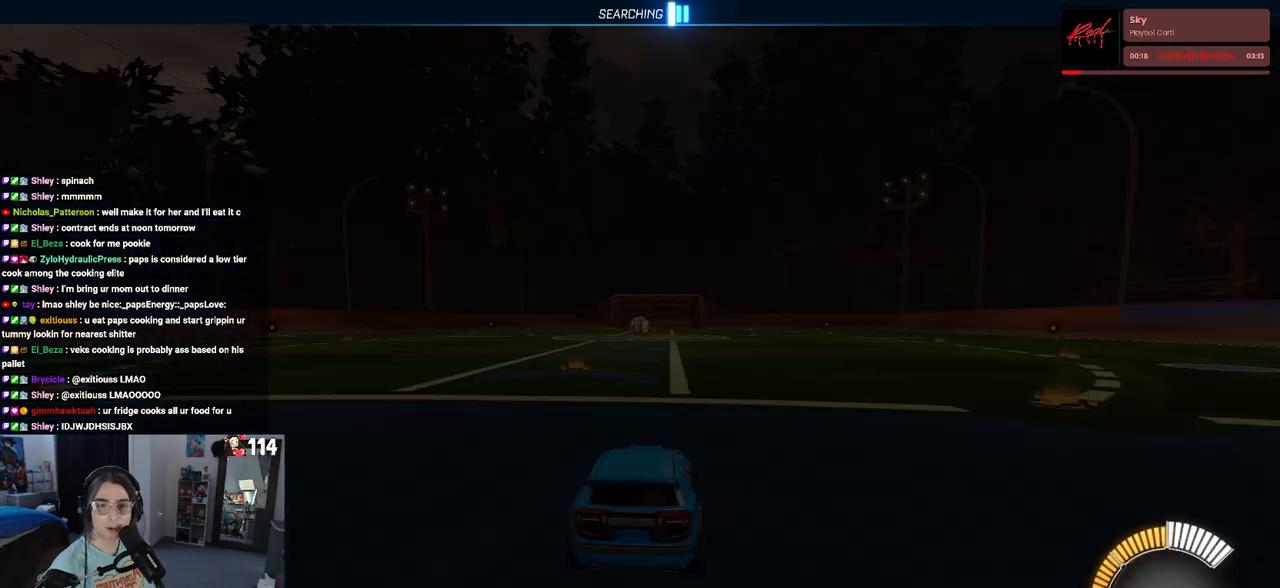
{"buttons": ["R2"], "left_stick": "center", "right_stick": "center", "events": [[250, "R2", "down"]]}
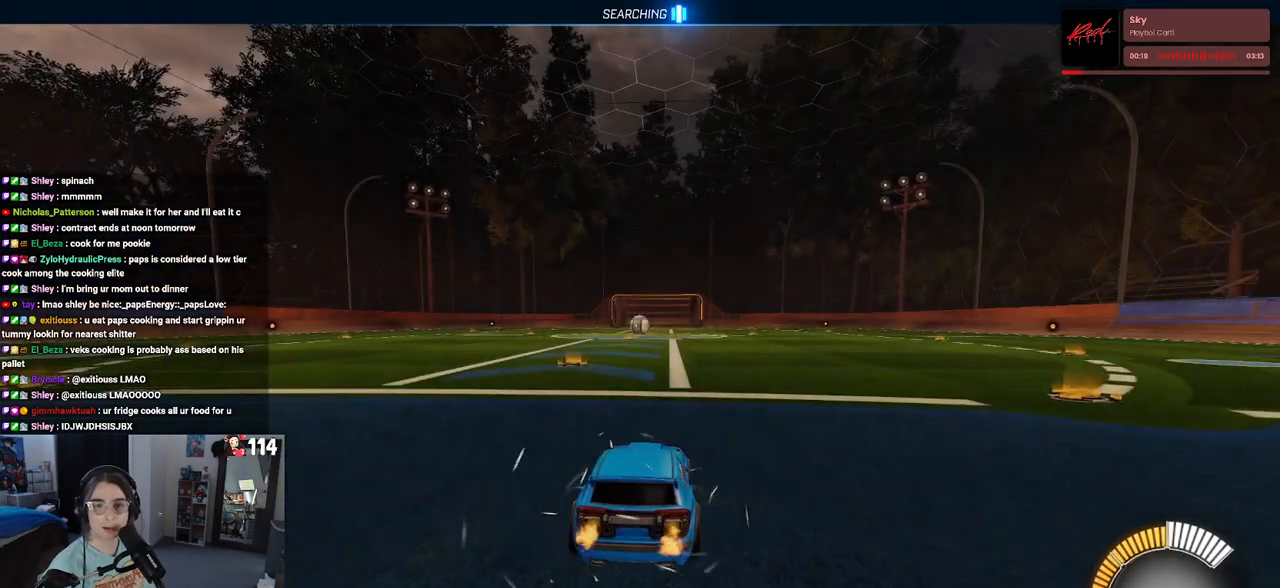
{"buttons": ["R2"], "left_stick": "left", "right_stick": "center", "events": [[350, "left_stick", "left"]]}
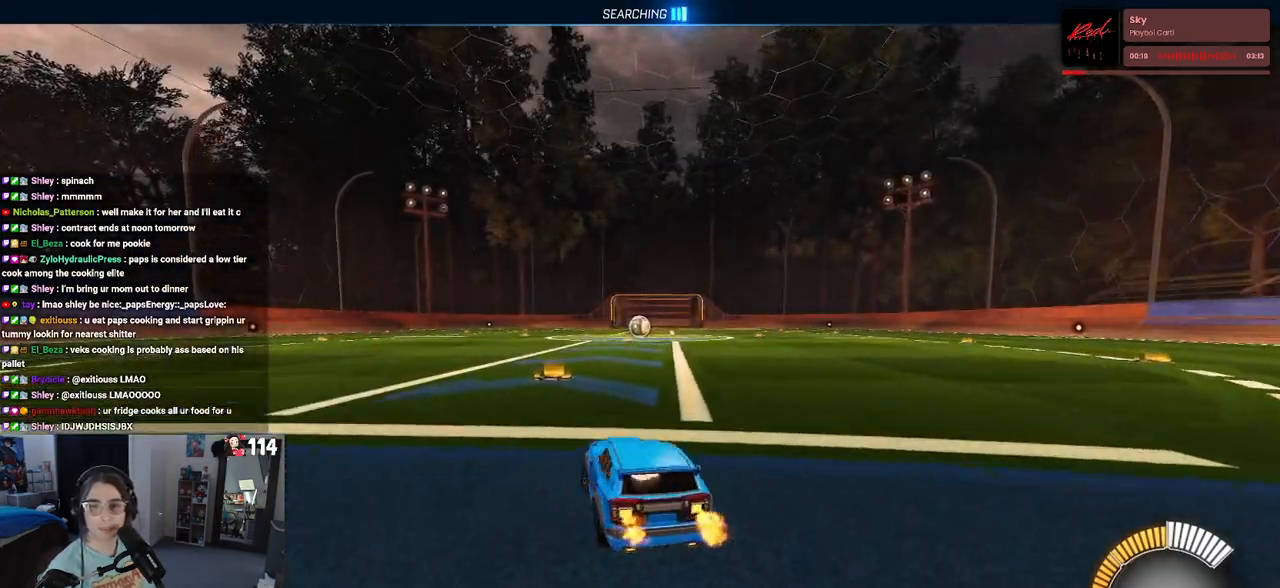
{"buttons": [], "left_stick": "center", "right_stick": "center", "events": [[83, "TRIANGLE", "down"], [83, "left_stick", "center"], [217, "TRIANGLE", "up"], [350, "DPAD_UP", "down"], [417, "DPAD_UP", "up"], [433, "R2", "up"]]}
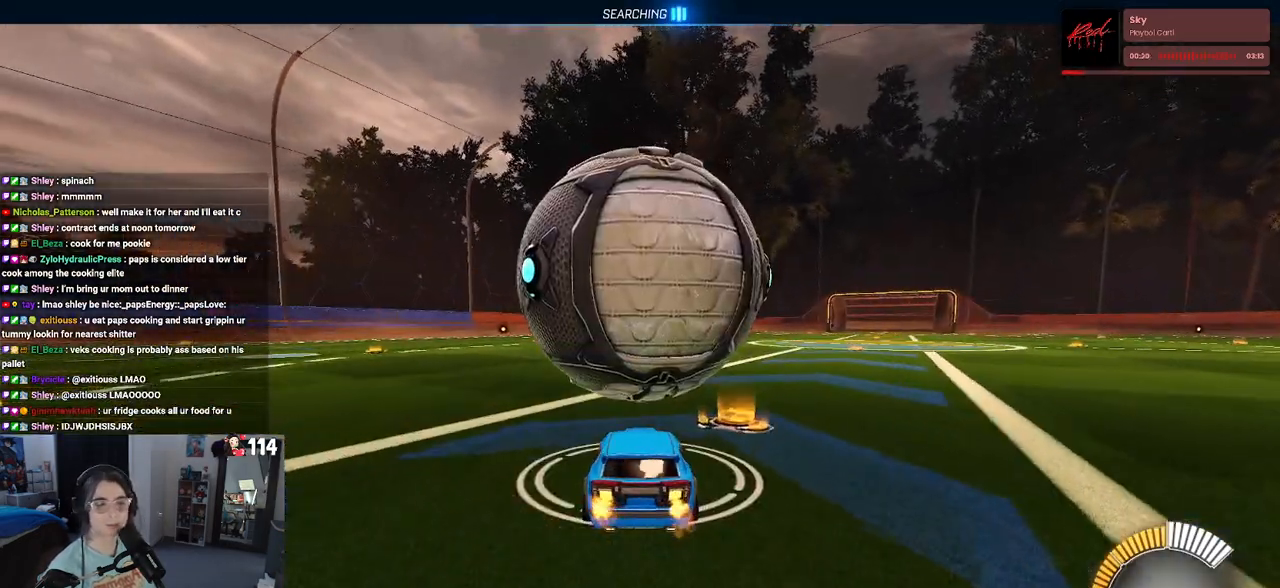
{"buttons": ["R1", "R2"], "left_stick": "left", "right_stick": "center", "events": [[167, "left_stick", "right"], [250, "R2", "down"], [333, "left_stick", "center"], [417, "R1", "down"], [467, "left_stick", "left"]]}
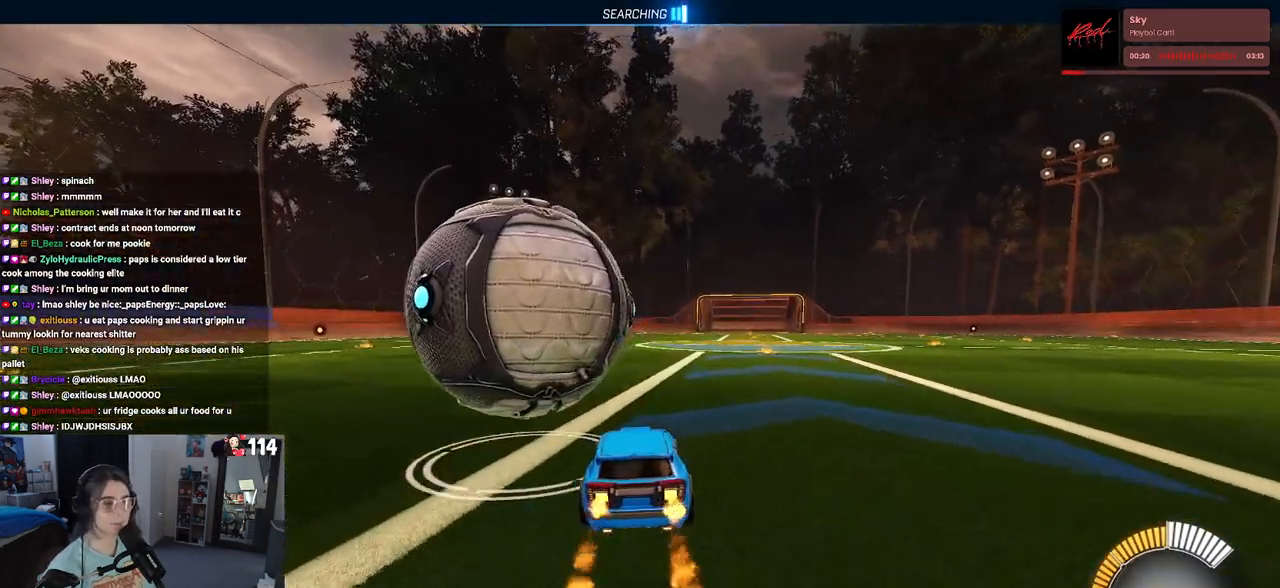
{"buttons": ["R1", "R2"], "left_stick": "left", "right_stick": "center", "events": []}
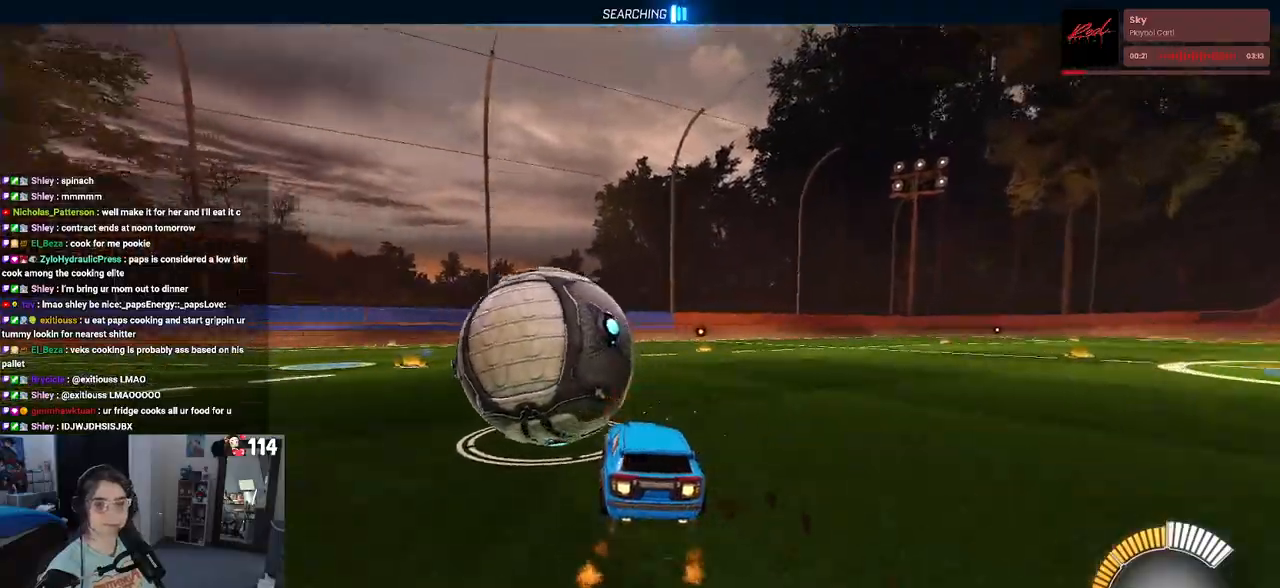
{"buttons": ["TRIANGLE", "R1", "R2"], "left_stick": "right", "right_stick": "center", "events": [[50, "left_stick", "center"], [83, "R1", "up"], [133, "left_stick", "left"], [300, "left_stick", "center"], [383, "left_stick", "right"], [467, "R1", "down"], [483, "TRIANGLE", "down"]]}
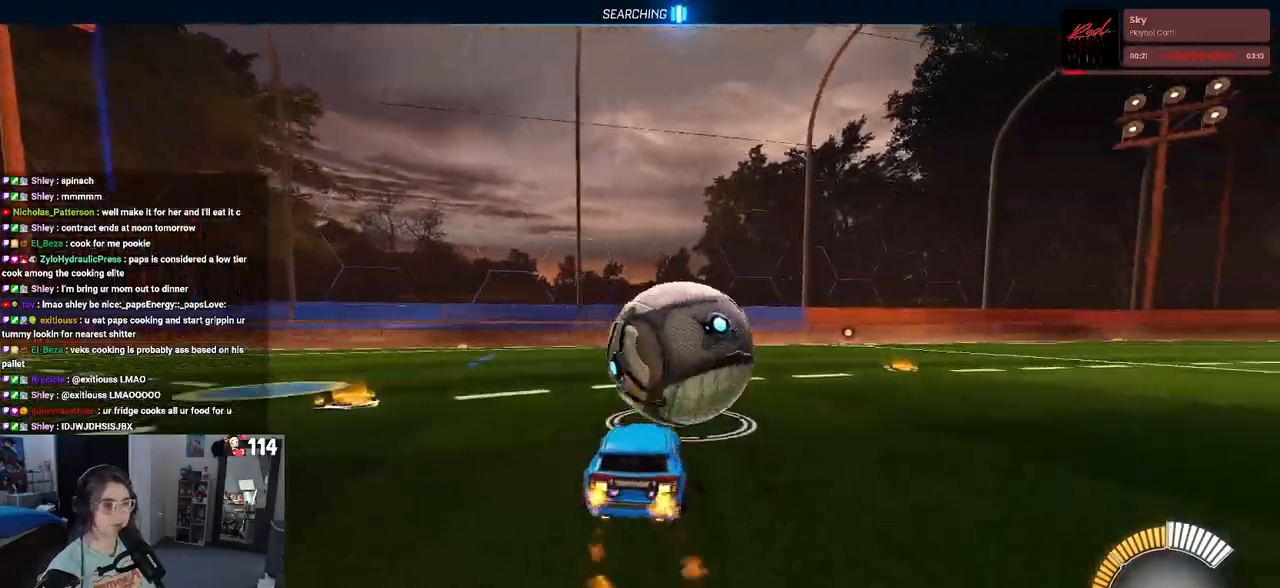
{"buttons": ["R2"], "left_stick": "center", "right_stick": "center", "events": [[100, "left_stick", "center"], [133, "TRIANGLE", "up"], [217, "left_stick", "left"], [350, "left_stick", "center"], [383, "R1", "up"]]}
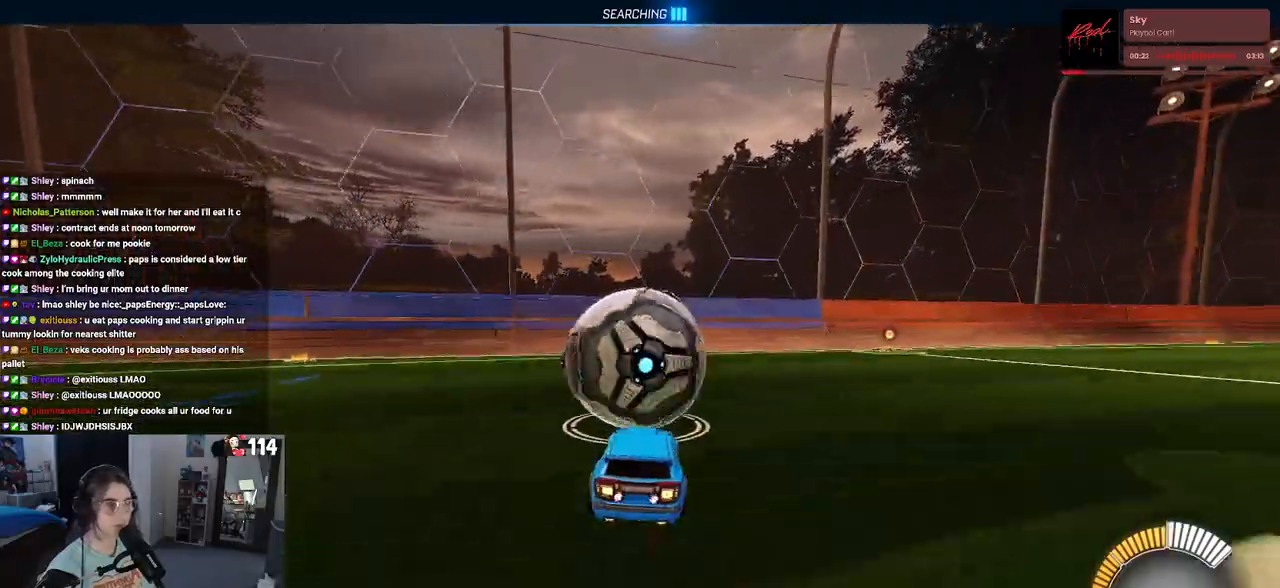
{"buttons": ["R2"], "left_stick": "center", "right_stick": "center", "events": [[267, "L2", "down"], [267, "R2", "up"], [350, "R2", "down"], [433, "L2", "up"]]}
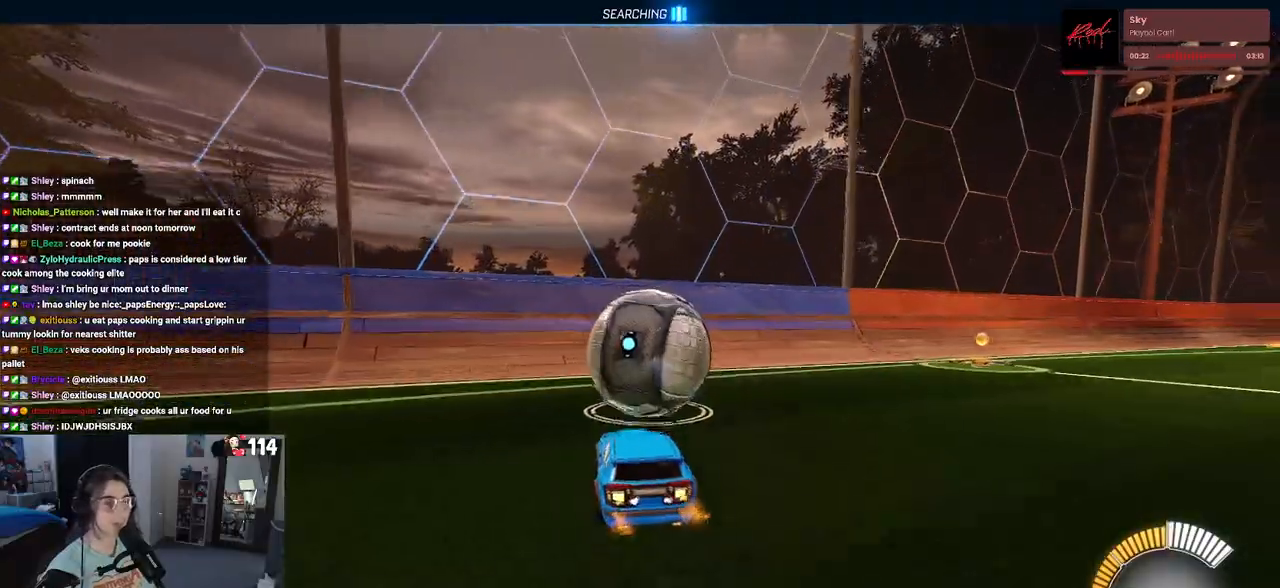
{"buttons": ["R1", "R2"], "left_stick": "center", "right_stick": "center", "events": [[217, "R1", "down"]]}
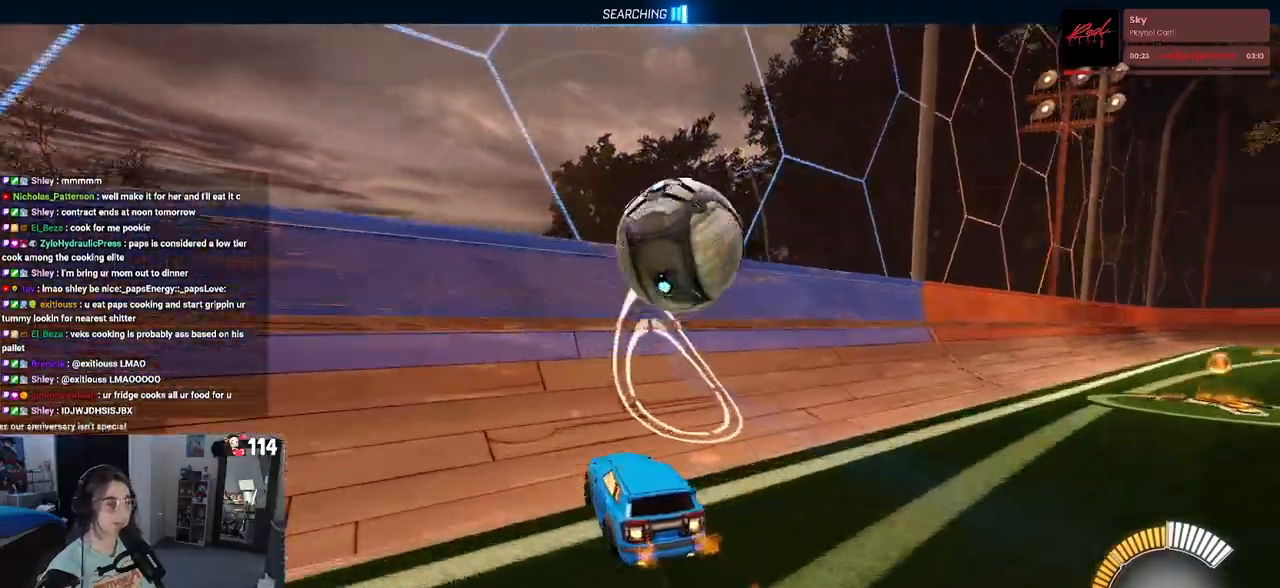
{"buttons": ["L1", "R2"], "left_stick": "right", "right_stick": "center", "events": [[83, "left_stick", "right"], [200, "R1", "up"], [267, "left_stick", "center"], [417, "left_stick", "right"], [500, "L1", "down"]]}
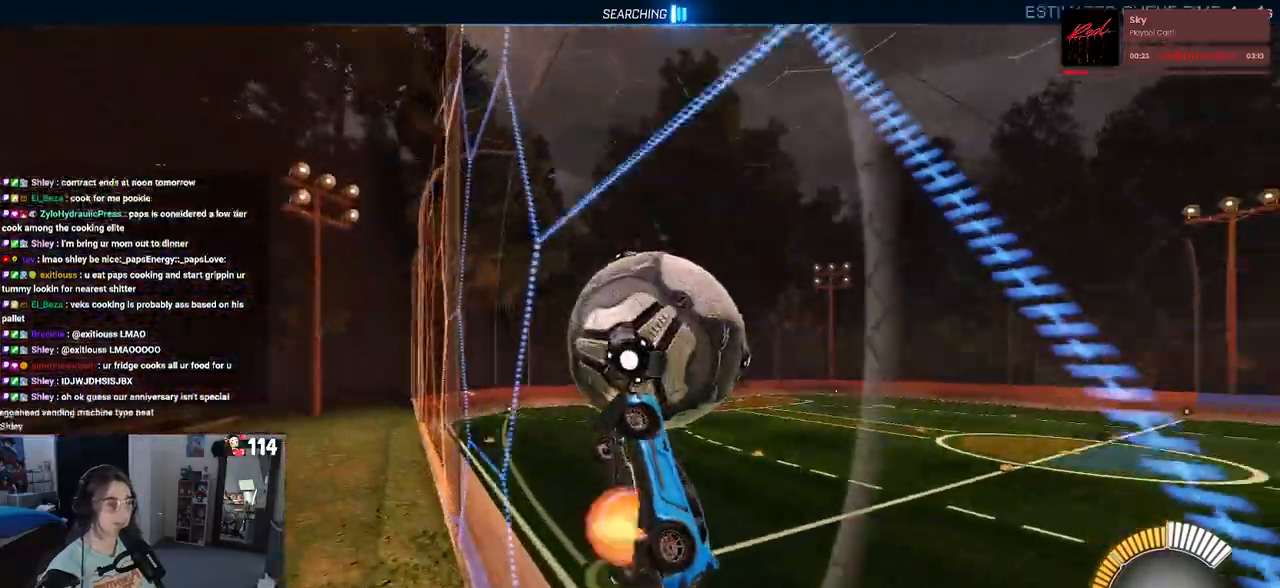
{"buttons": ["L1", "R2"], "left_stick": "down-left", "right_stick": "center", "events": [[17, "CROSS", "down"], [33, "left_stick", "up-right"], [167, "CROSS", "up"], [183, "left_stick", "up-left"], [250, "left_stick", "left"], [383, "left_stick", "down-left"]]}
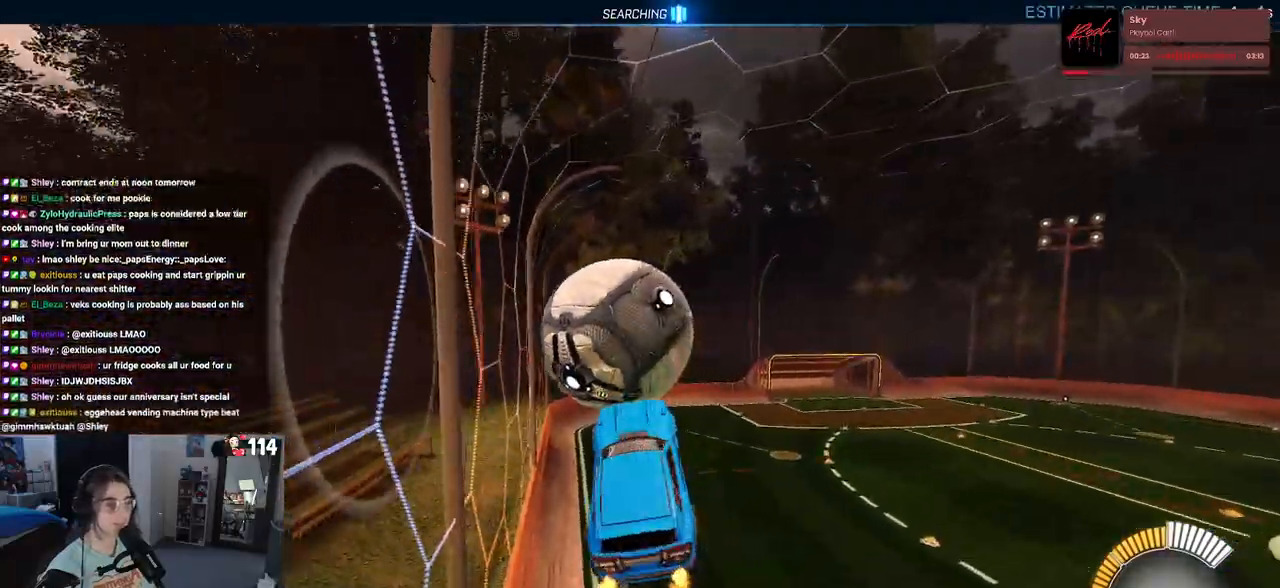
{"buttons": ["R1", "R2"], "left_stick": "down-right", "right_stick": "center", "events": [[167, "L1", "up"], [167, "left_stick", "down-right"], [333, "R1", "down"]]}
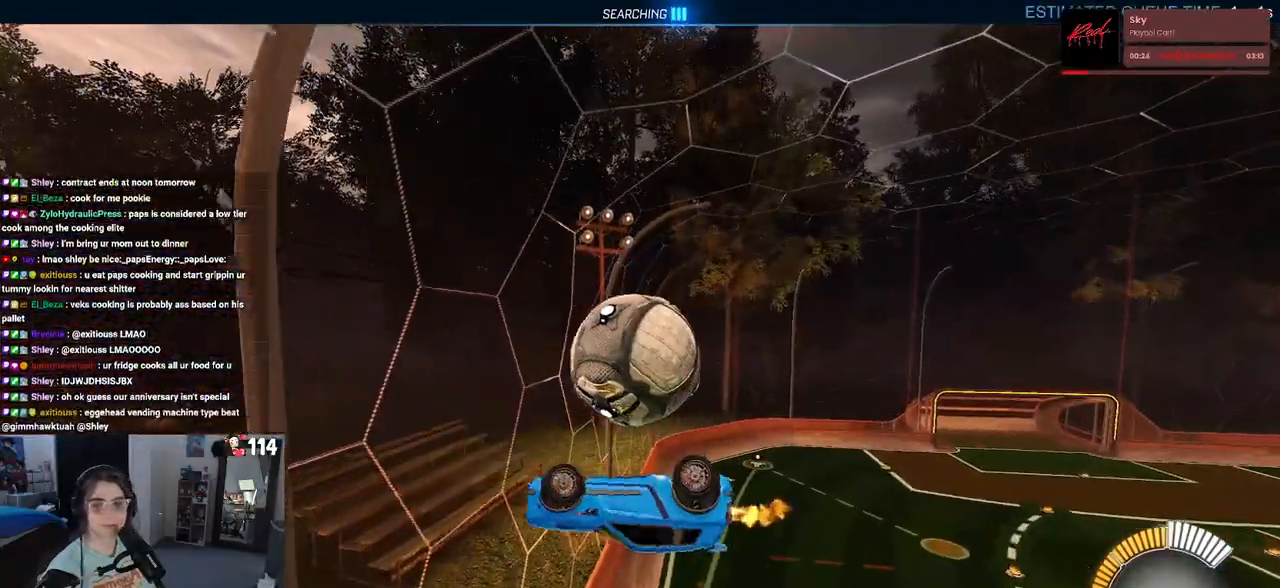
{"buttons": ["R2"], "left_stick": "center", "right_stick": "center", "events": [[133, "R1", "up"], [217, "left_stick", "down"], [350, "CROSS", "down"], [433, "left_stick", "center"], [467, "CROSS", "up"]]}
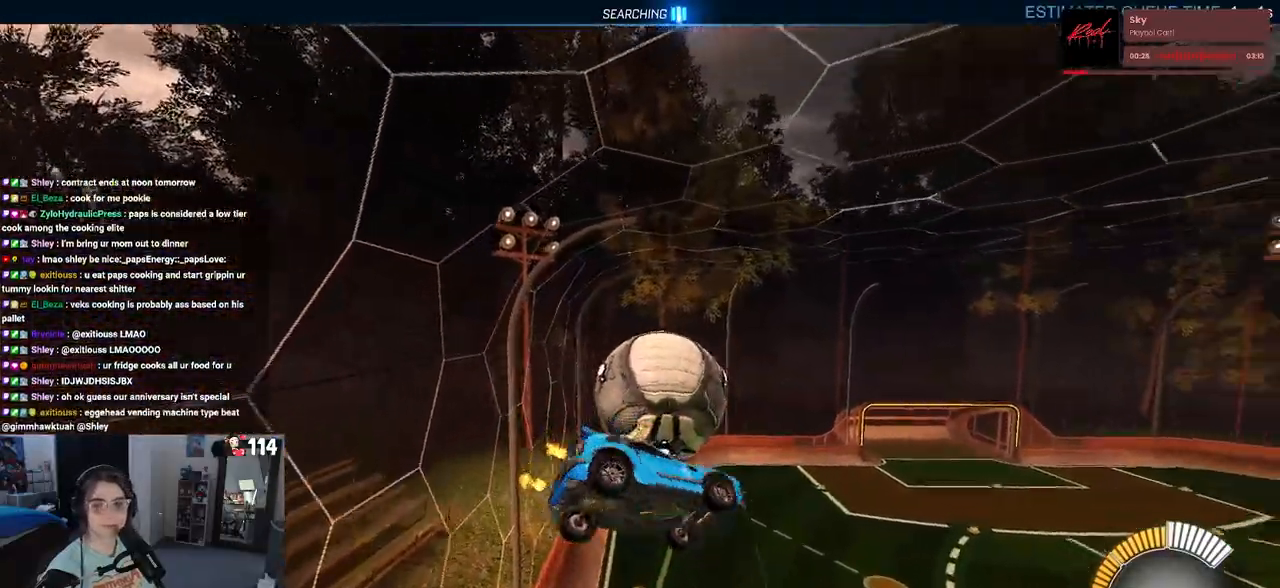
{"buttons": ["L1", "R2"], "left_stick": "left", "right_stick": "center", "events": [[17, "R1", "down"], [183, "left_stick", "up"], [217, "L1", "down"], [383, "R1", "up"], [433, "left_stick", "left"]]}
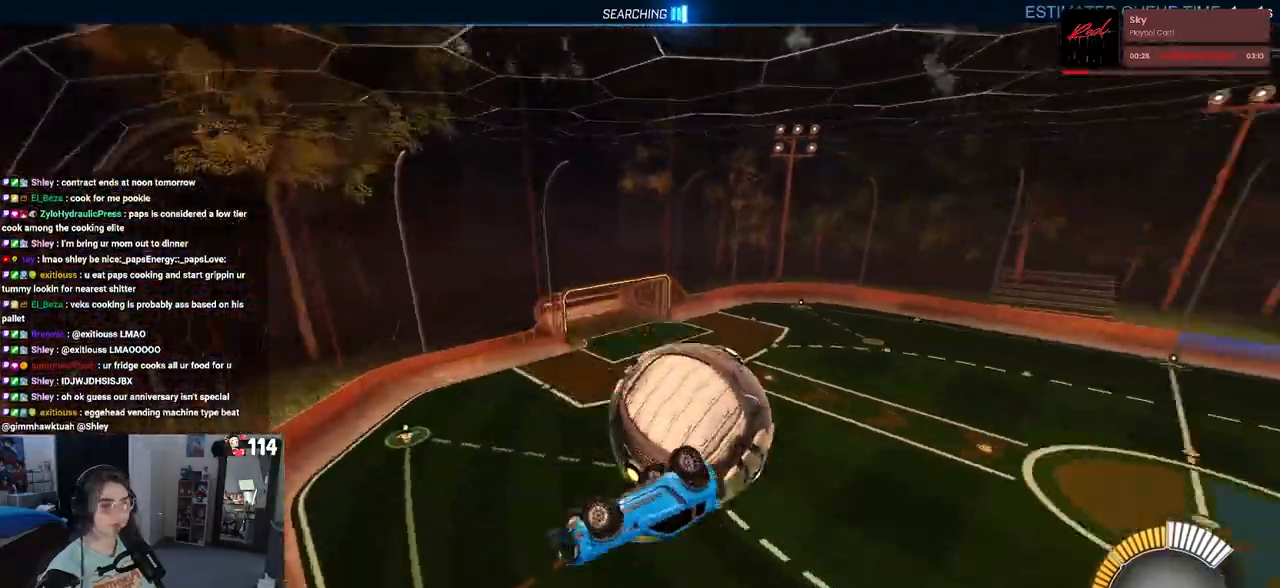
{"buttons": ["R1", "R2"], "left_stick": "up-right", "right_stick": "center", "events": [[100, "L1", "up"], [133, "left_stick", "down"], [250, "left_stick", "down-right"], [433, "left_stick", "up-right"], [483, "R1", "down"]]}
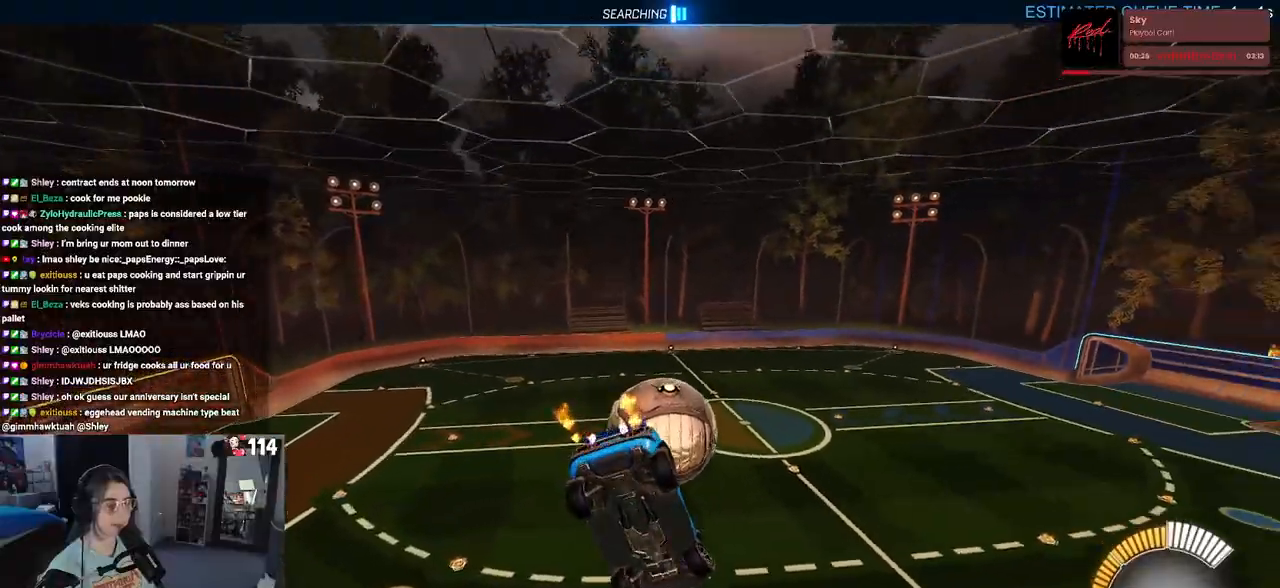
{"buttons": ["R2"], "left_stick": "down-left", "right_stick": "center", "events": [[150, "left_stick", "up-left"], [233, "left_stick", "left"], [400, "R1", "up"], [467, "left_stick", "down-left"]]}